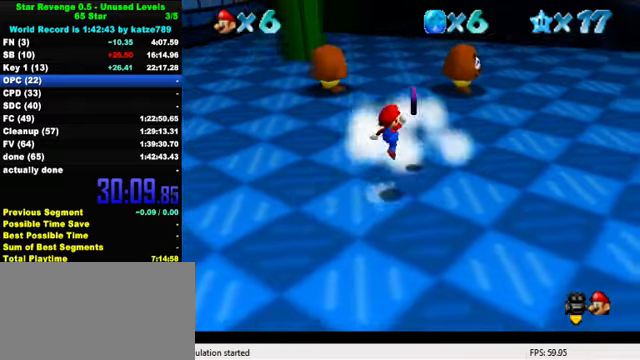
Gameplay with keyboard; each line is a JSON object with the keys held at the frame after it. "events" lists presses ("down") and releases ("up") of "a", "c", "ctrl", "d", "down", "left", "return", "right", "s", "shift", "up", "w", "x" and "y" between this image and that frame as [ms after this image, input, new state], when the widget could be followed in between. No other keys are recorded. Mouse input is not recorded.
{"keys": ["up"], "events": [[66, "right", "up"], [100, "shift", "up"], [366, "ctrl", "down"], [500, "ctrl", "up"]]}
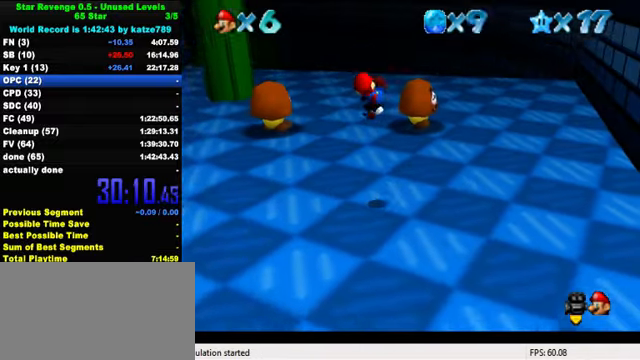
{"keys": ["up"], "events": []}
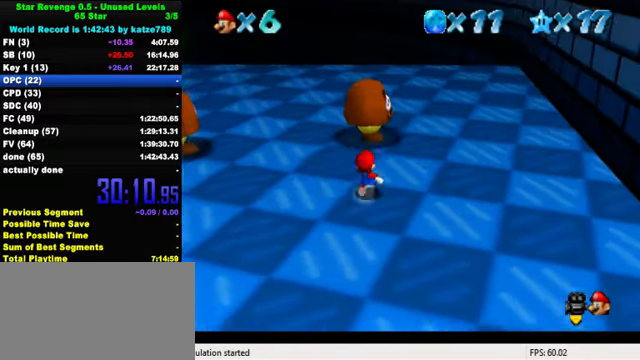
{"keys": ["up"], "events": [[300, "shift", "down"], [333, "y", "down"], [500, "shift", "up"], [500, "y", "up"]]}
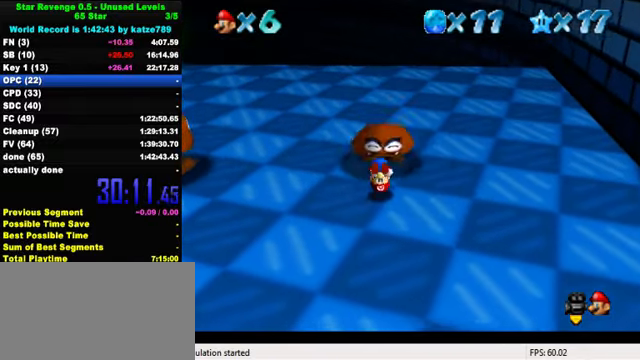
{"keys": ["right", "up"], "events": [[366, "right", "down"]]}
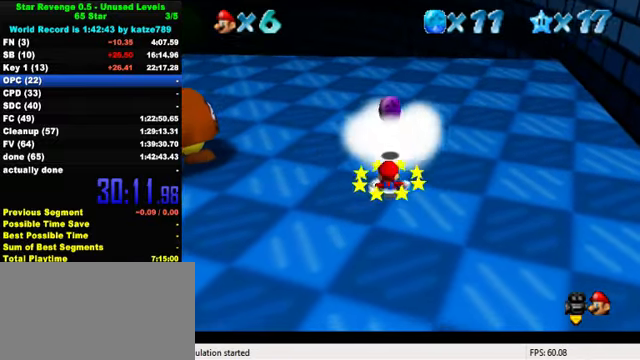
{"keys": ["left", "up"], "events": [[66, "up", "up"], [133, "up", "down"], [333, "right", "up"], [466, "left", "down"]]}
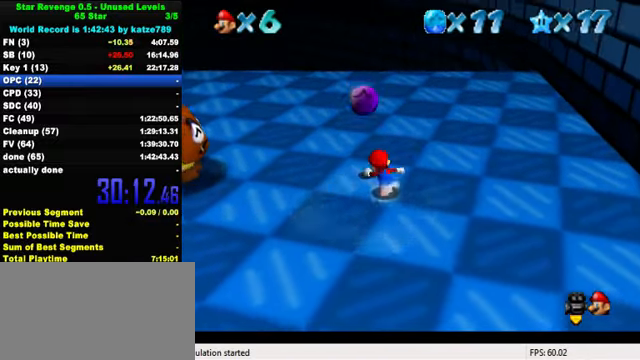
{"keys": ["left", "up"], "events": [[100, "up", "up"], [233, "up", "down"], [333, "up", "up"], [500, "up", "down"]]}
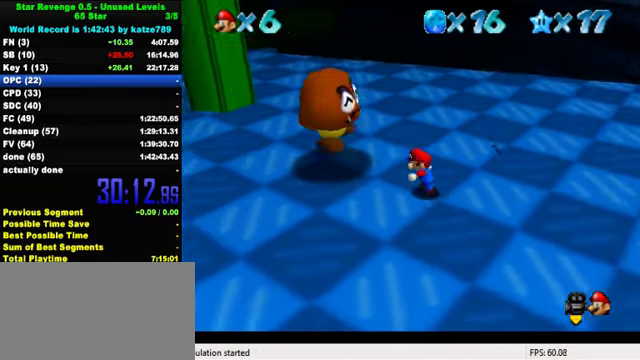
{"keys": ["a", "up"], "events": [[200, "shift", "down"], [233, "y", "down"], [333, "left", "up"], [366, "shift", "up"], [400, "y", "up"], [466, "a", "down"]]}
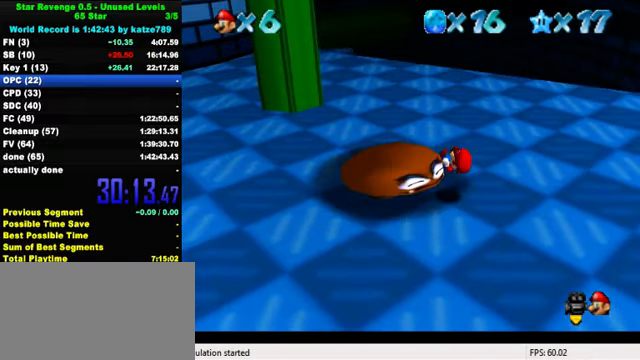
{"keys": ["left", "up"], "events": [[66, "a", "up"], [166, "a", "down"], [200, "left", "down"], [266, "a", "up"], [333, "a", "down"], [433, "a", "up"]]}
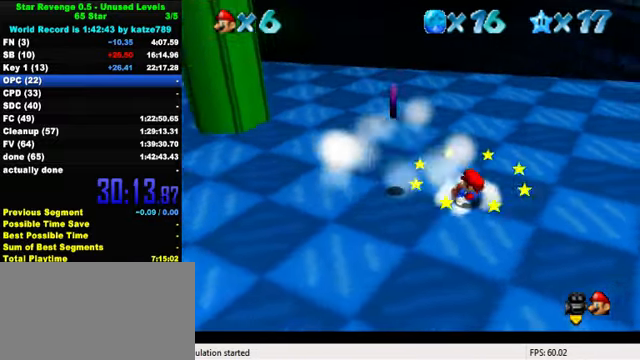
{"keys": ["down"], "events": [[166, "up", "up"], [400, "down", "down"], [500, "left", "up"]]}
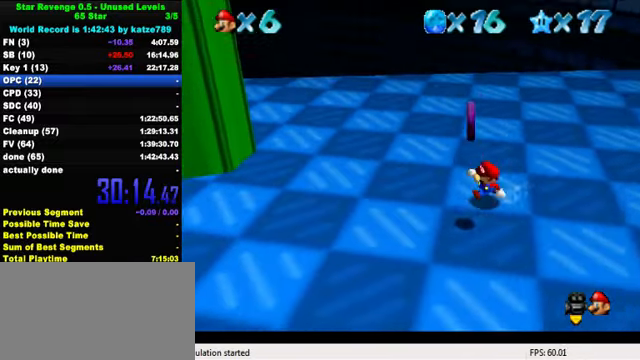
{"keys": ["right", "up"], "events": [[133, "right", "down"], [233, "down", "up"], [400, "up", "down"]]}
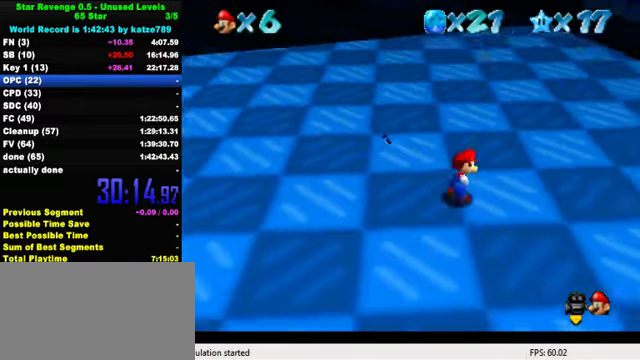
{"keys": ["right", "shift", "up"], "events": [[33, "ctrl", "down"], [33, "shift", "down"], [133, "shift", "up"], [167, "ctrl", "up"], [500, "shift", "down"]]}
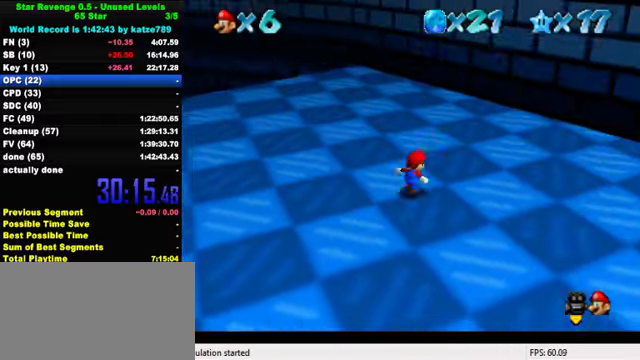
{"keys": ["up"], "events": [[100, "shift", "up"], [167, "d", "down"], [200, "right", "up"], [234, "d", "up"], [267, "up", "up"], [300, "d", "down"], [434, "d", "up"], [467, "up", "down"]]}
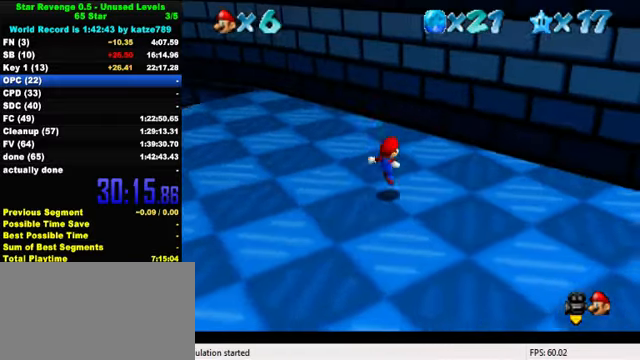
{"keys": ["right", "shift", "up"], "events": [[100, "shift", "down"], [234, "d", "down"], [234, "left", "down"], [400, "d", "up"], [400, "left", "up"], [400, "right", "down"]]}
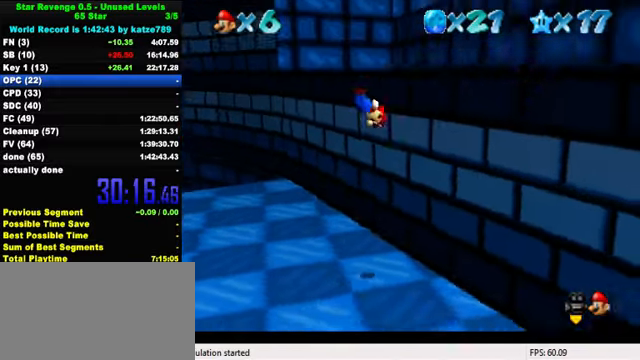
{"keys": ["right", "shift"], "events": [[200, "shift", "up"], [234, "up", "up"], [300, "shift", "down"]]}
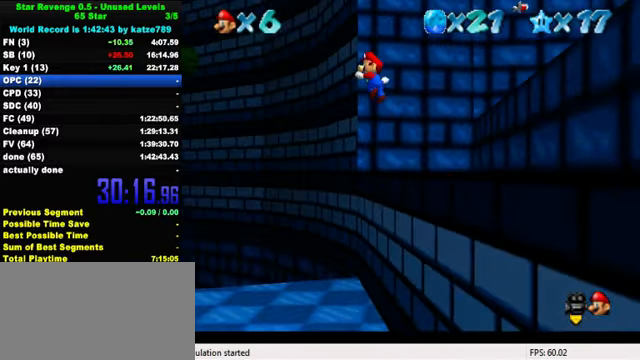
{"keys": ["right", "shift"], "events": []}
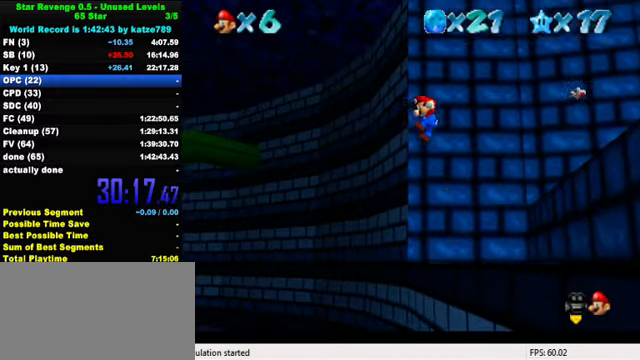
{"keys": ["right", "shift"], "events": [[300, "shift", "up"], [467, "shift", "down"]]}
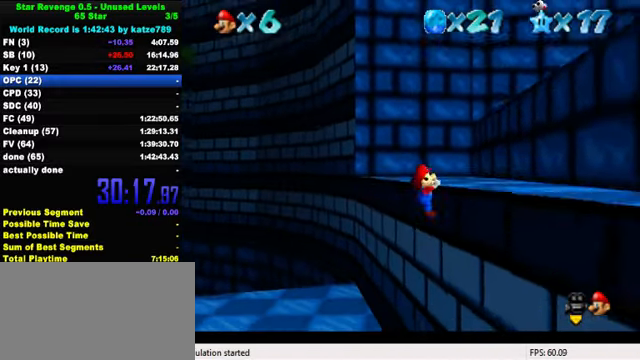
{"keys": ["right", "shift"], "events": []}
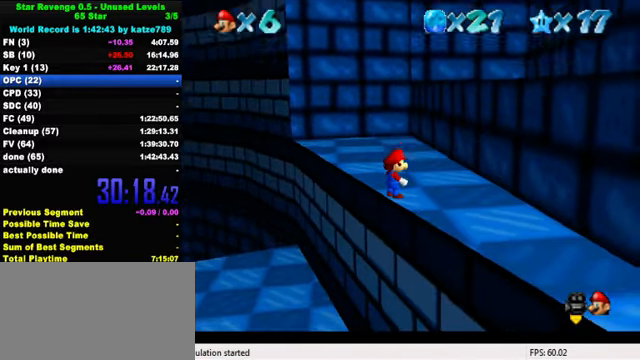
{"keys": ["right"], "events": [[67, "ctrl", "down"], [134, "shift", "up"], [200, "ctrl", "up"], [200, "right", "up"], [400, "right", "down"]]}
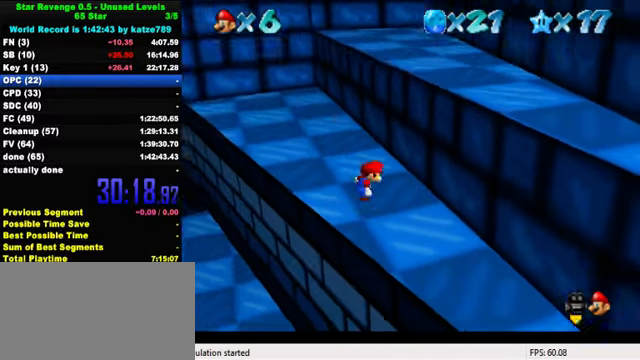
{"keys": ["ctrl"], "events": [[34, "shift", "down"], [234, "right", "up"], [334, "shift", "up"], [400, "ctrl", "down"]]}
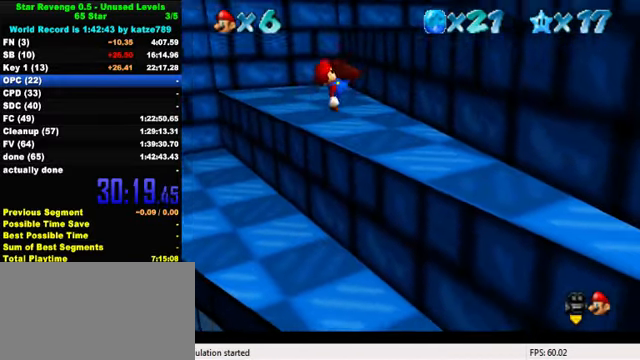
{"keys": ["right", "shift"], "events": [[34, "ctrl", "up"], [200, "right", "down"], [334, "shift", "down"]]}
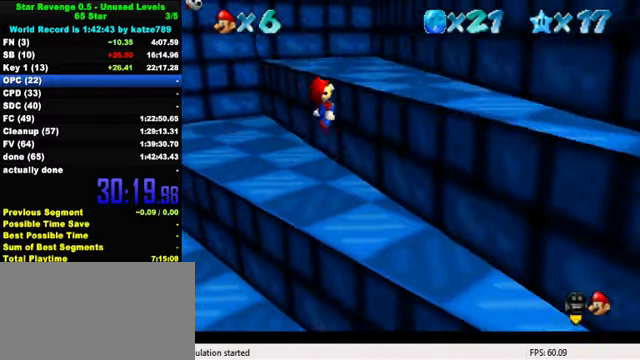
{"keys": [], "events": [[67, "right", "up"], [67, "shift", "up"], [167, "ctrl", "down"], [267, "ctrl", "up"]]}
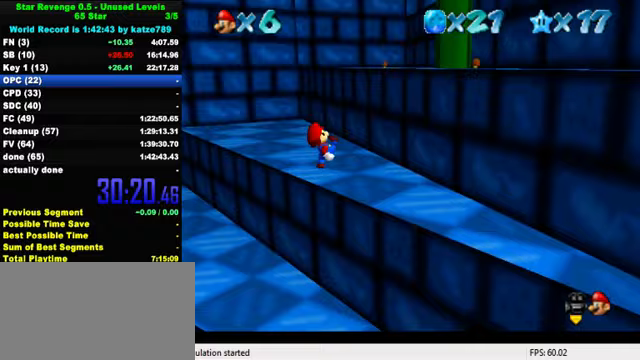
{"keys": ["ctrl", "down", "right"], "events": [[67, "right", "down"], [100, "shift", "down"], [367, "shift", "up"], [467, "ctrl", "down"], [467, "down", "down"]]}
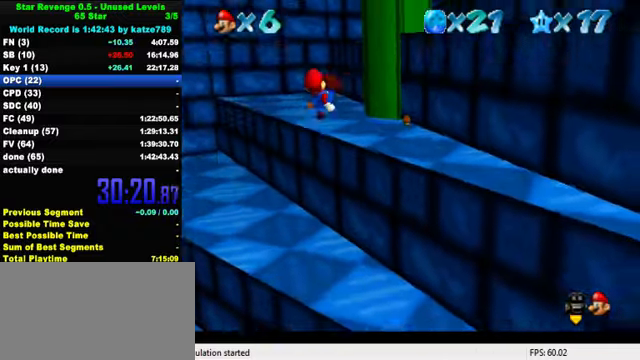
{"keys": ["right", "shift"], "events": [[100, "ctrl", "up"], [133, "right", "up"], [167, "down", "up"], [300, "right", "down"], [433, "shift", "down"]]}
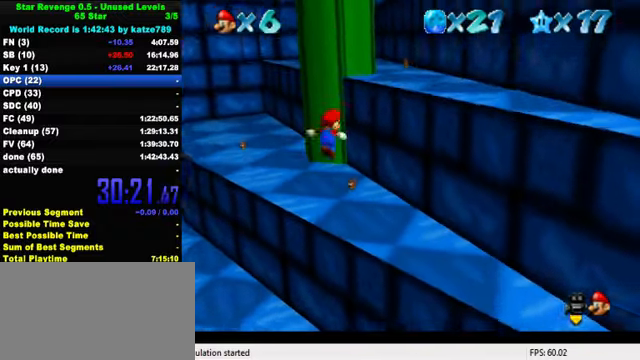
{"keys": ["right"], "events": [[200, "shift", "up"], [233, "down", "down"], [267, "ctrl", "down"], [367, "ctrl", "up"], [467, "down", "up"]]}
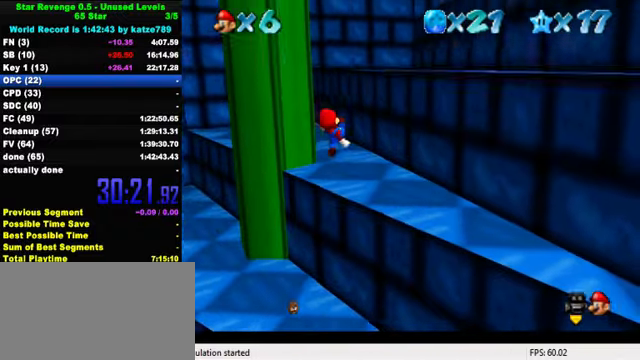
{"keys": ["right", "shift", "up"], "events": [[100, "up", "down"], [200, "shift", "down"]]}
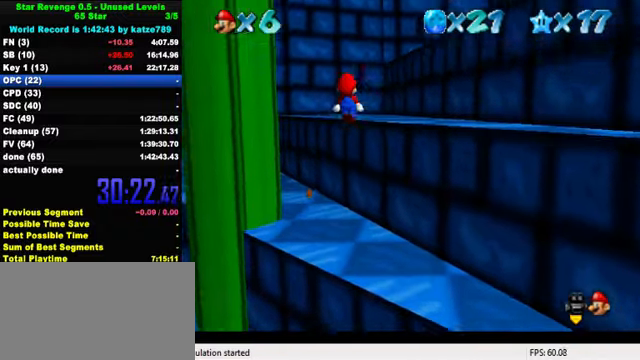
{"keys": ["right", "up"], "events": [[33, "shift", "up"], [100, "ctrl", "down"], [233, "ctrl", "up"]]}
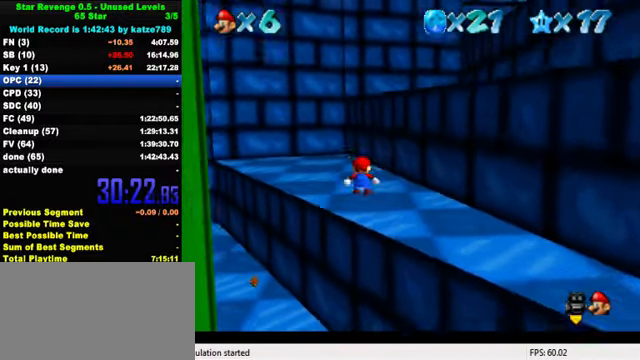
{"keys": ["right", "up"], "events": [[67, "shift", "down"], [300, "shift", "up"], [300, "up", "up"], [467, "up", "down"]]}
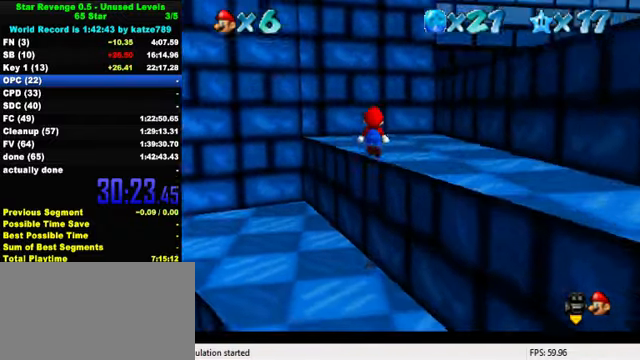
{"keys": ["left", "shift"], "events": [[167, "up", "up"], [433, "shift", "down"], [467, "left", "down"], [467, "right", "up"]]}
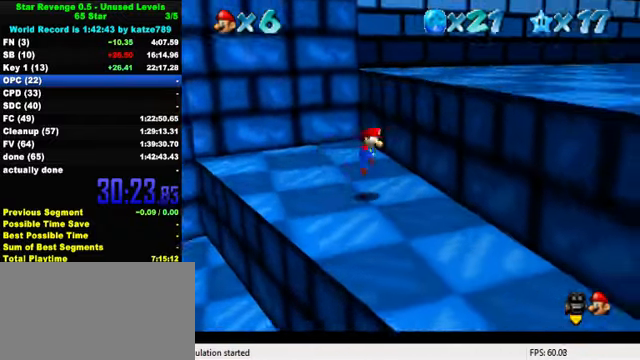
{"keys": ["ctrl", "right"], "events": [[100, "right", "down"], [167, "left", "up"], [333, "shift", "up"], [367, "ctrl", "down"]]}